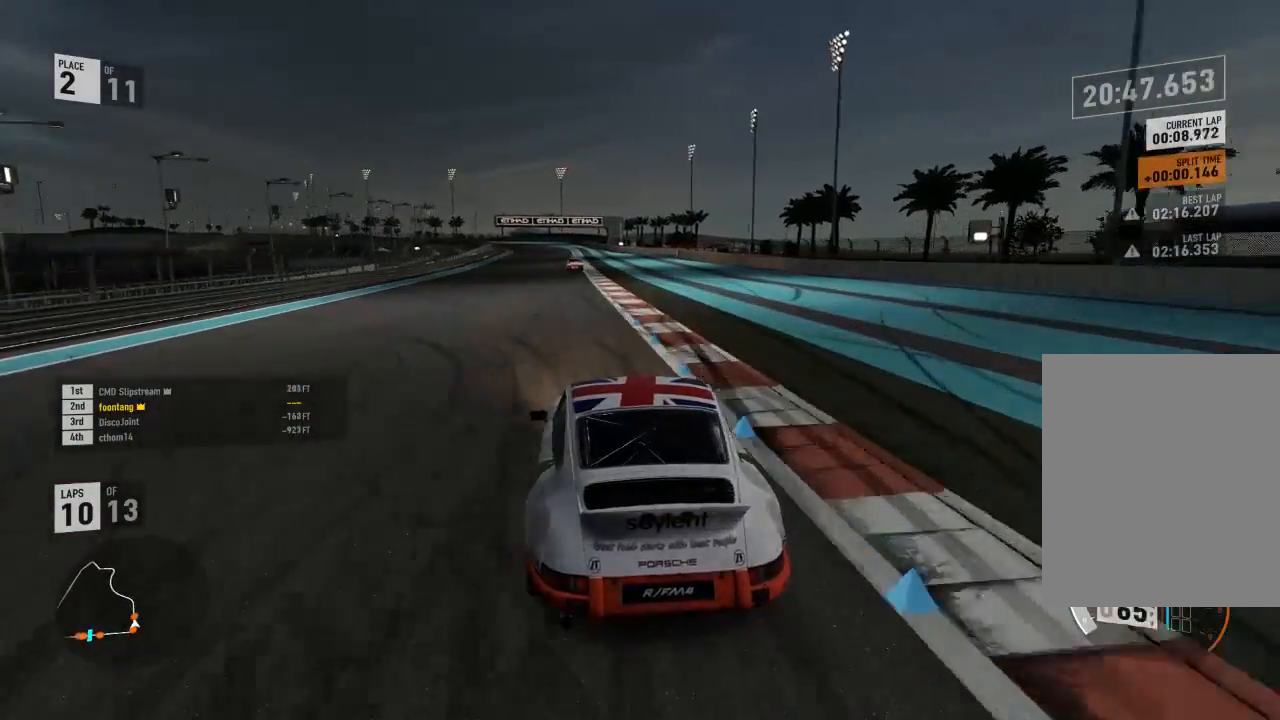
Gameplay with a controller (Xbox layout); each line is a JSON object with the inputs held at the frame after it. "events" lists button and stick changes between this image and that frame as [ms after this image, input, new state], when the widget could be followed in between. Not read: left_stick.
{"buttons": ["R2"], "right_stick": "center", "events": []}
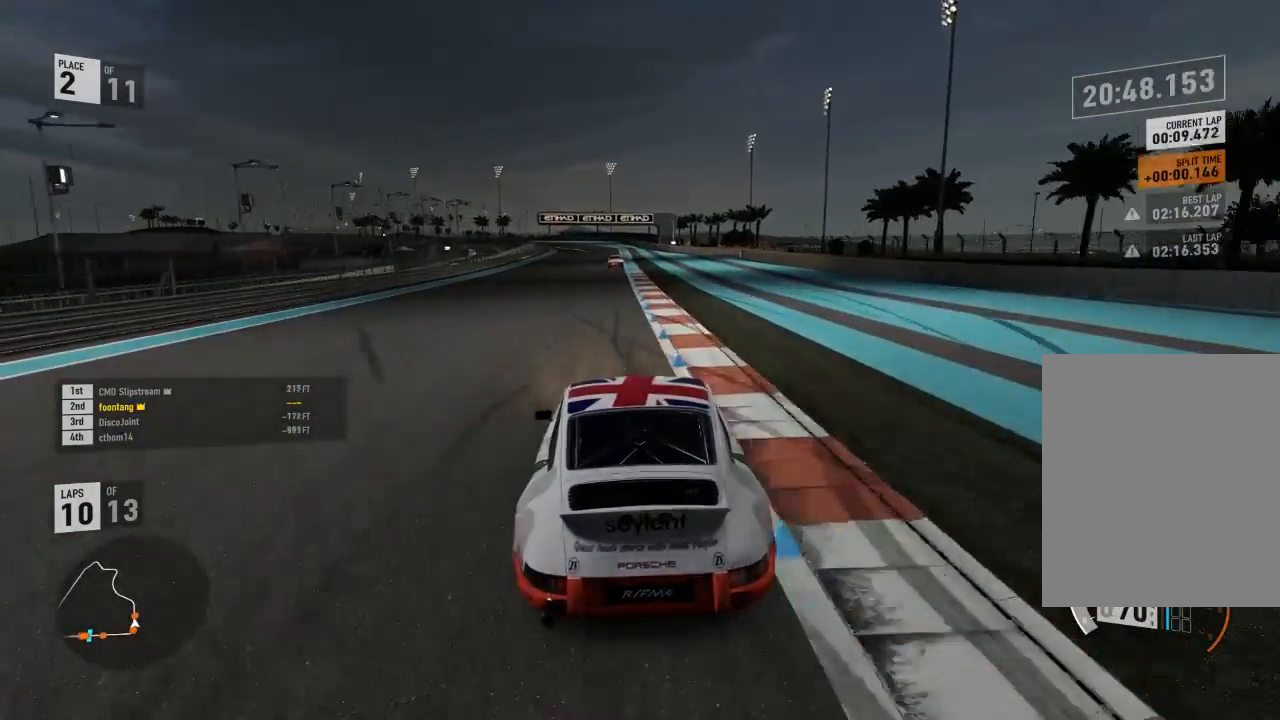
{"buttons": ["R2"], "right_stick": "center", "events": []}
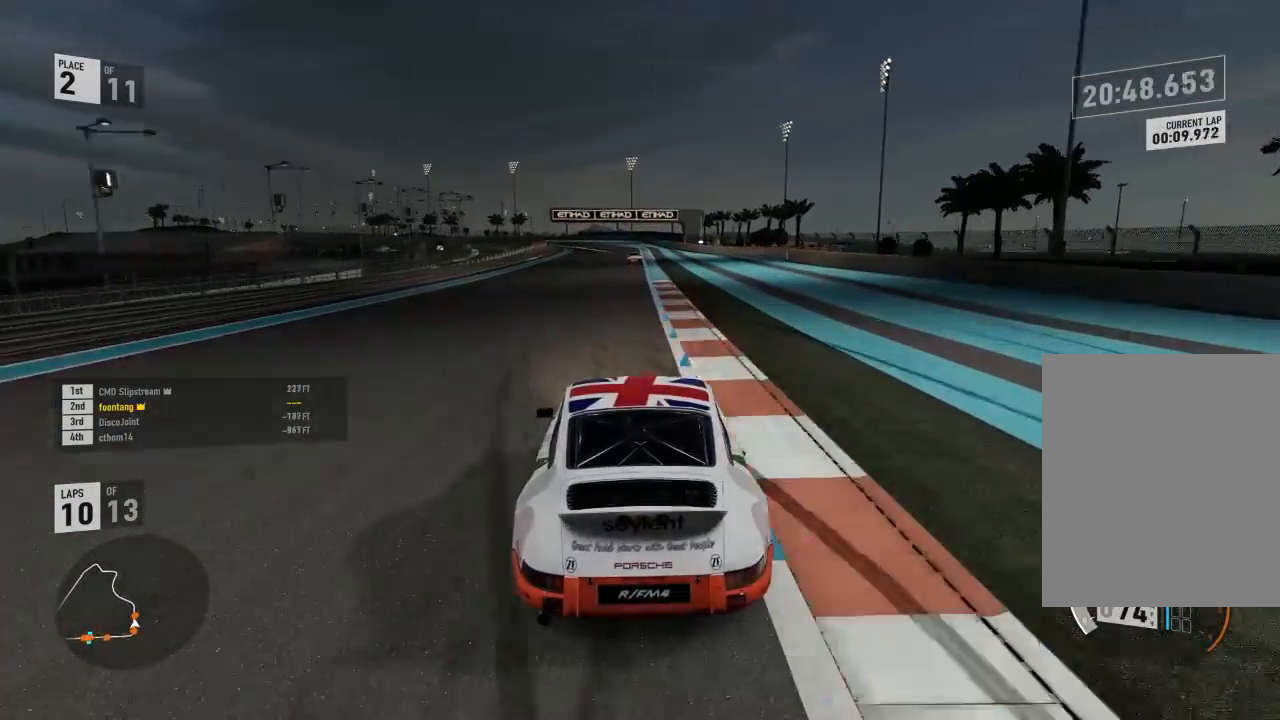
{"buttons": ["R2"], "right_stick": "center", "events": []}
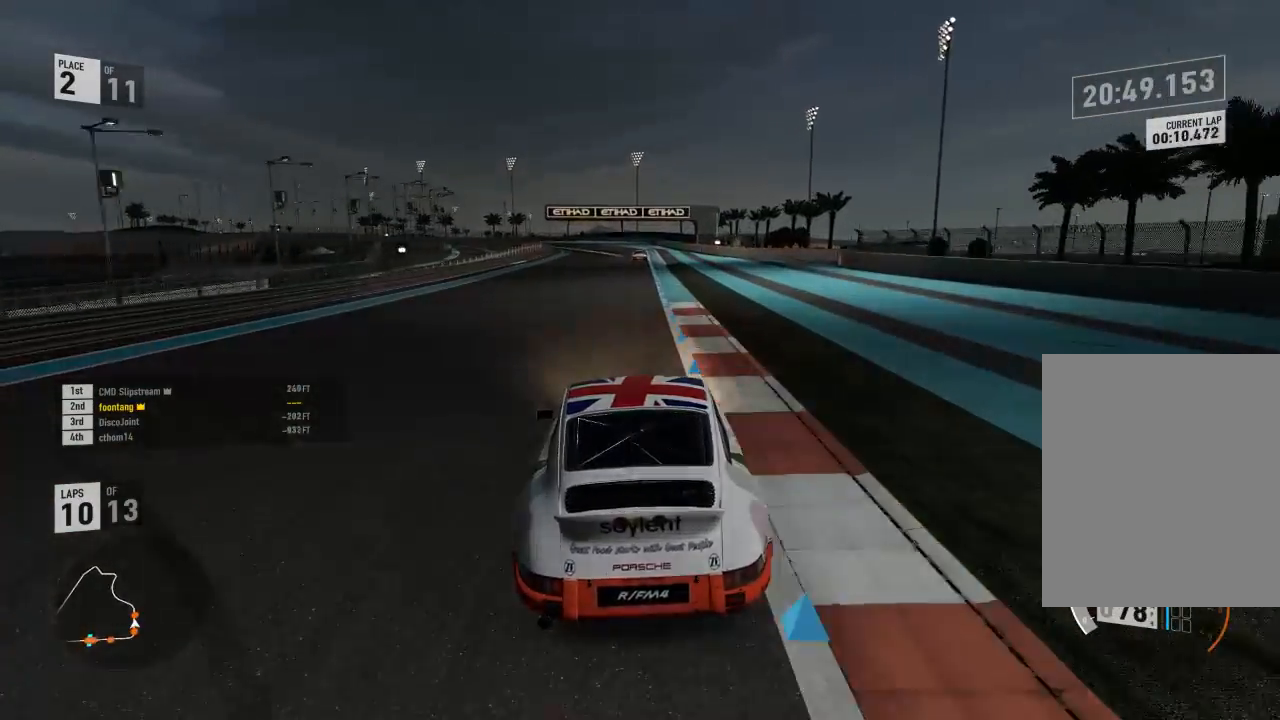
{"buttons": ["R2"], "right_stick": "center", "events": []}
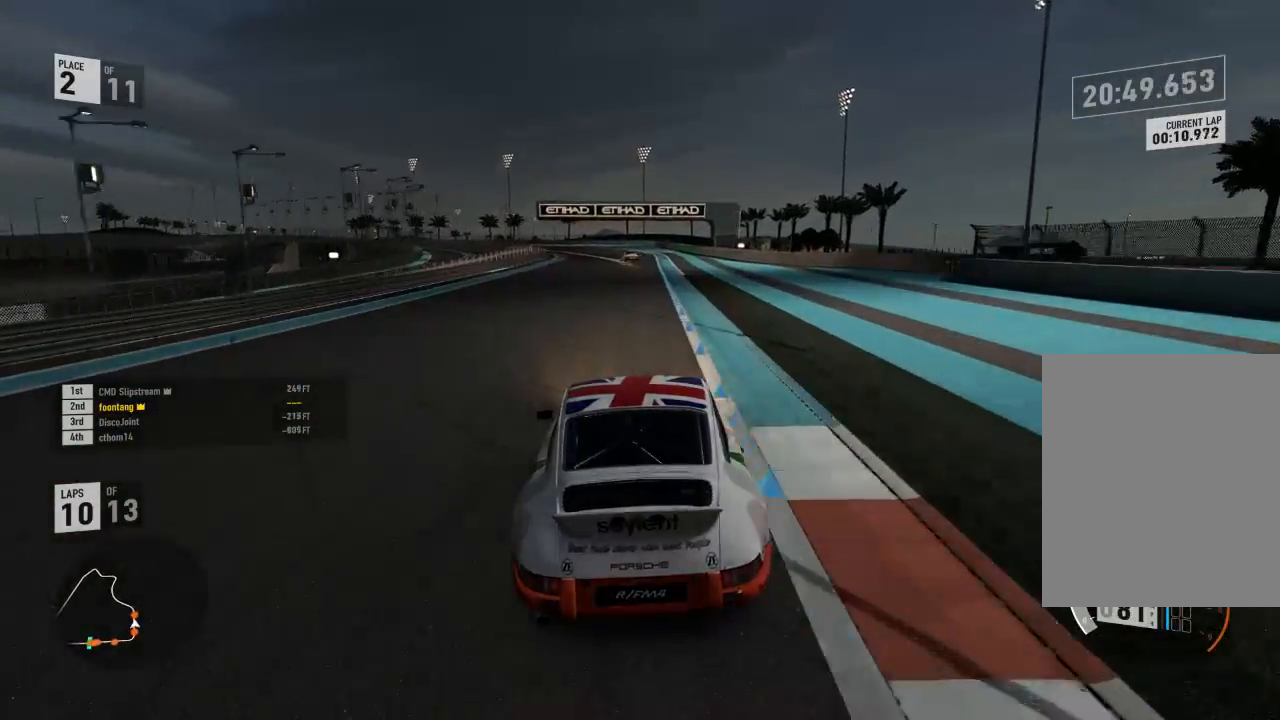
{"buttons": ["R2"], "right_stick": "center", "events": []}
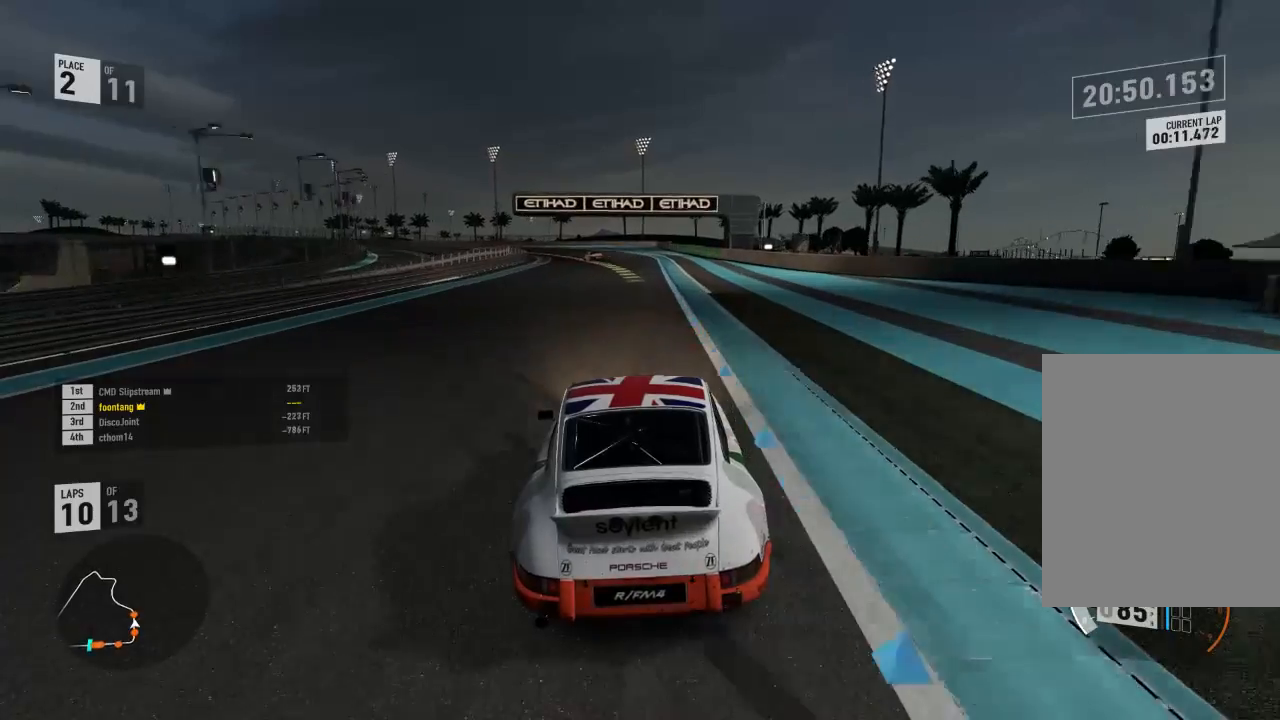
{"buttons": ["R2"], "right_stick": "center", "events": []}
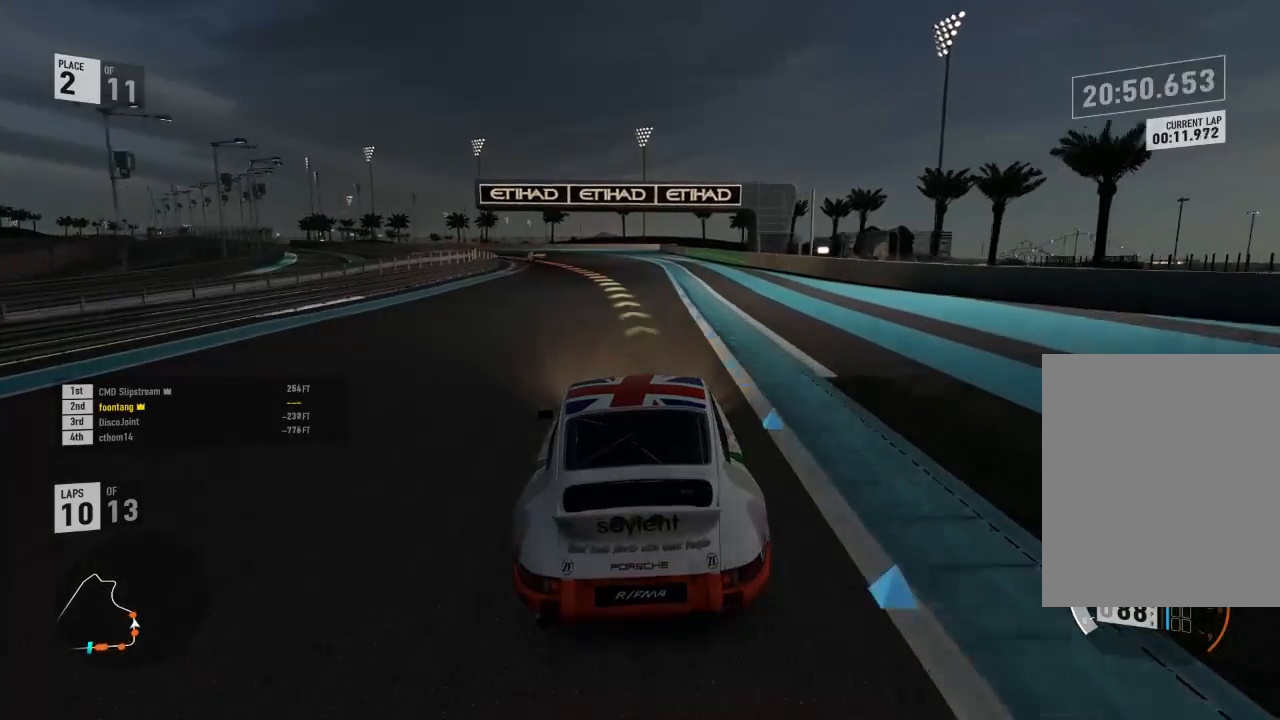
{"buttons": ["R2"], "right_stick": "center", "events": [[33, "A", "down"], [33, "B", "down"], [200, "A", "up"], [200, "B", "up"]]}
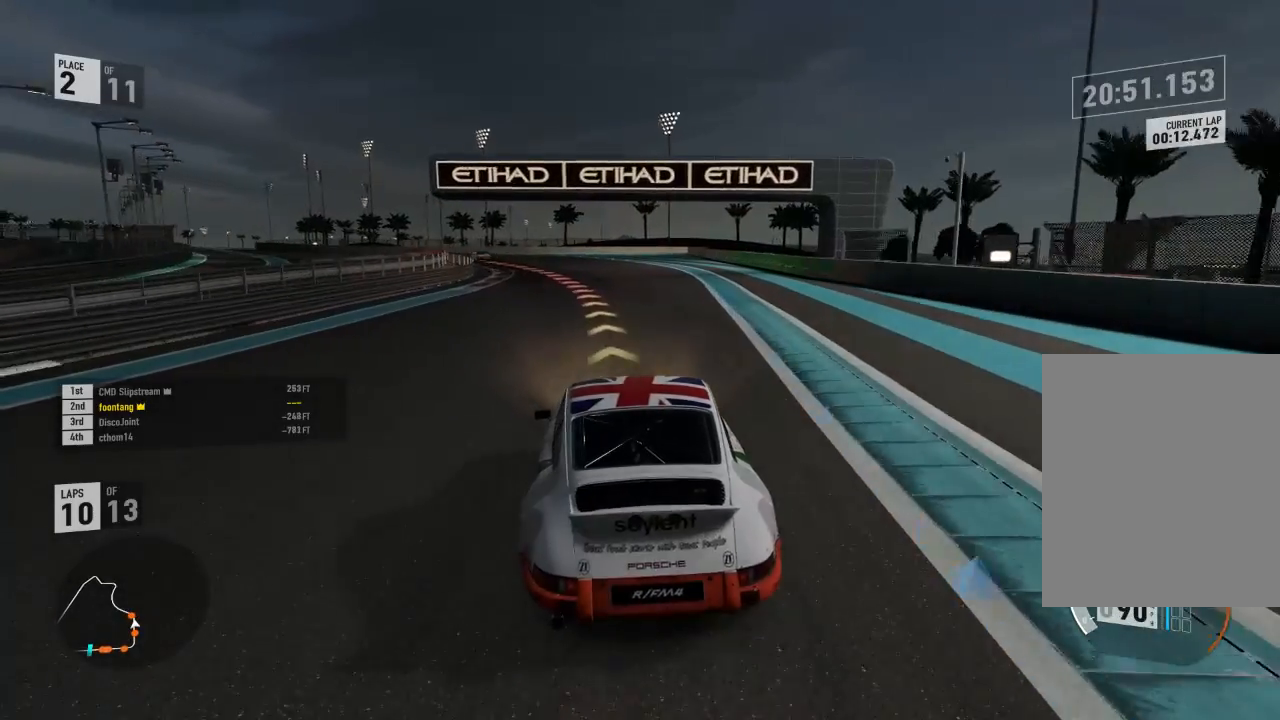
{"buttons": ["R2"], "right_stick": "center", "events": []}
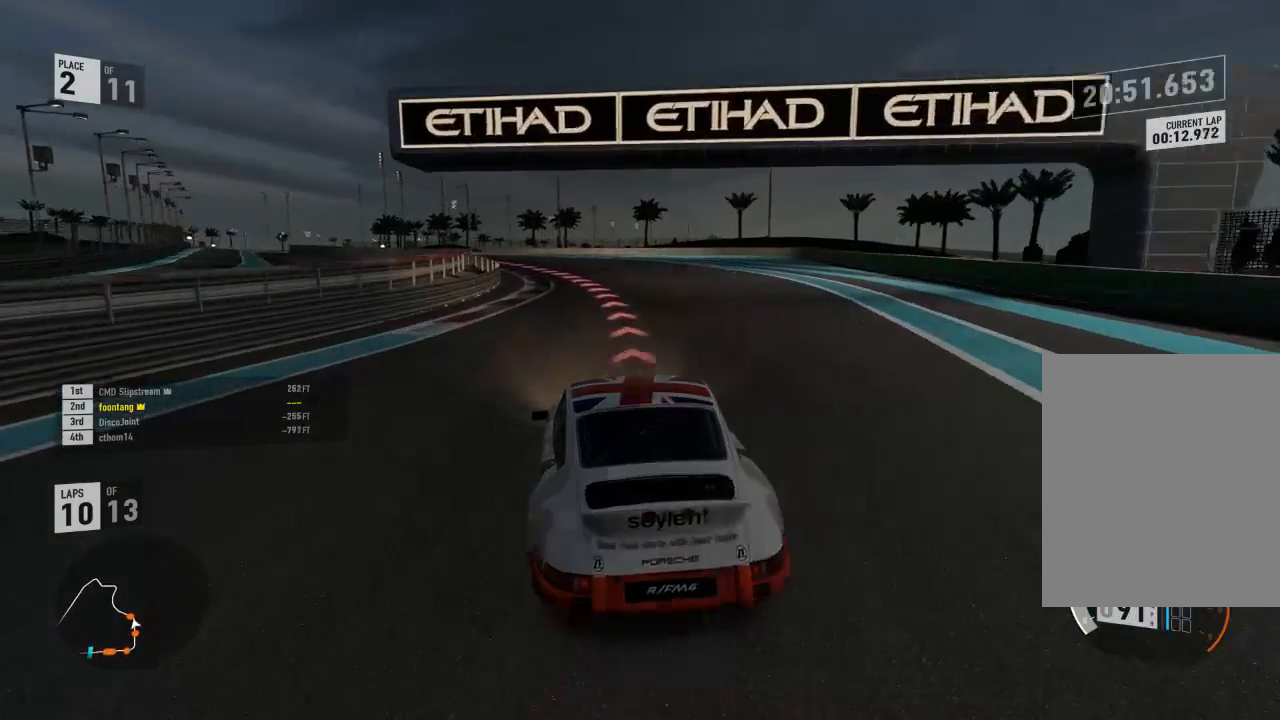
{"buttons": [], "right_stick": "center", "events": [[433, "R2", "up"]]}
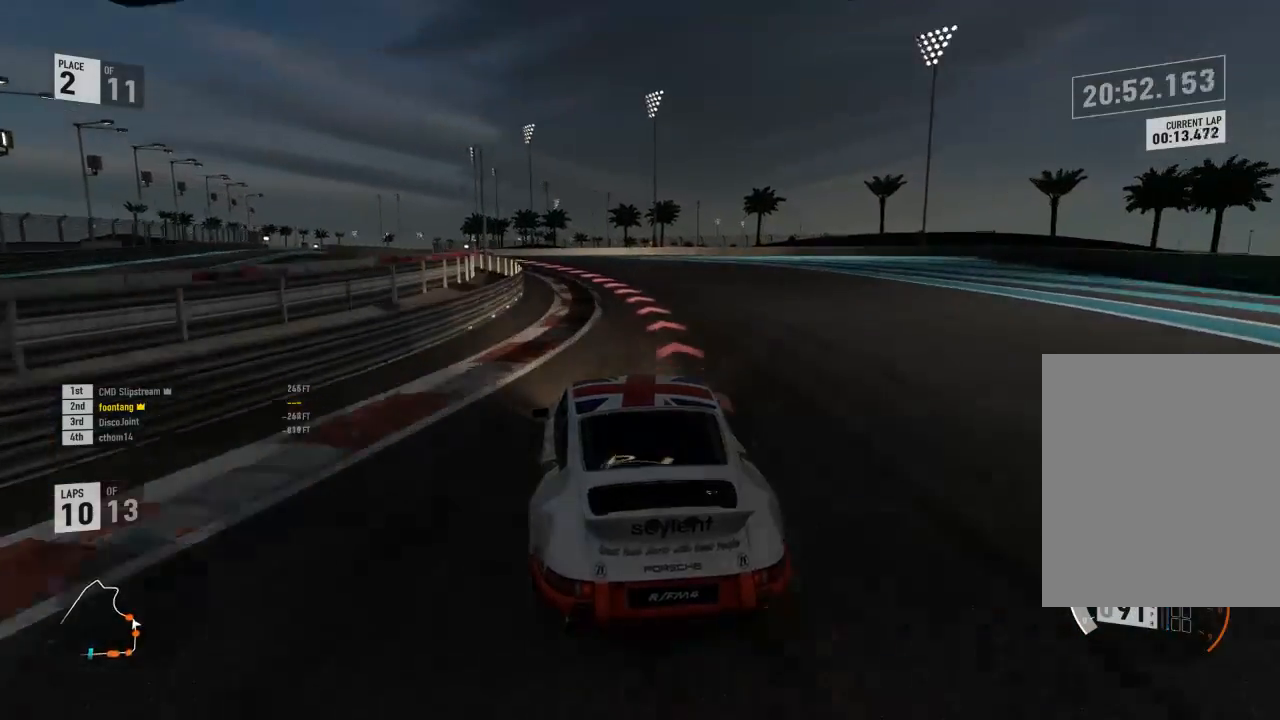
{"buttons": [], "right_stick": "center", "events": []}